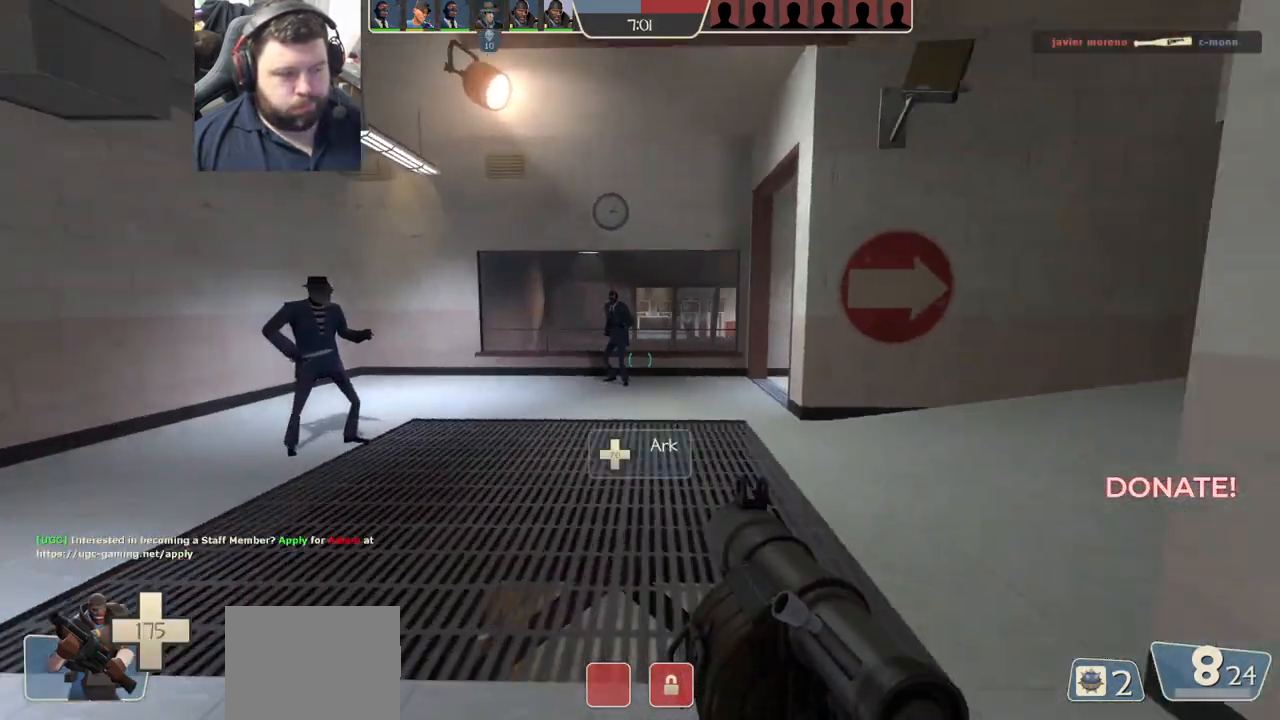
Gameplay with a controller (PlayStation layout); each line is a JSON object with the inputs held at the frame after it. "events" lists button and stick changes between this image and that frame as [ms after this image, input, new state], when the widget could be followed in between.
{"buttons": [], "left_stick": "up", "right_stick": "center", "events": [[33, "right_stick", "center"], [117, "right_stick", "right"], [283, "right_stick", "center"], [400, "SQUARE", "down"], [450, "SQUARE", "up"], [450, "left_stick", "up"]]}
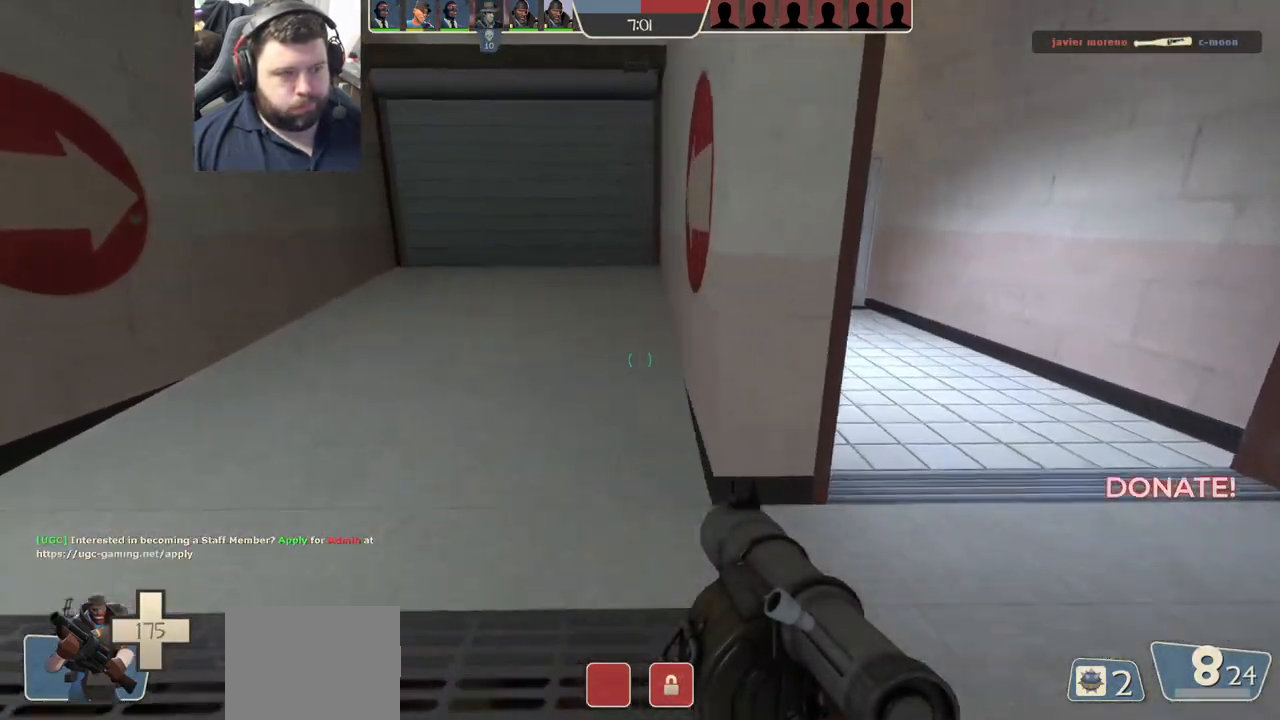
{"buttons": [], "left_stick": "up", "right_stick": "center", "events": [[50, "SQUARE", "down"], [100, "SQUARE", "up"], [183, "SQUARE", "down"], [283, "SQUARE", "up"]]}
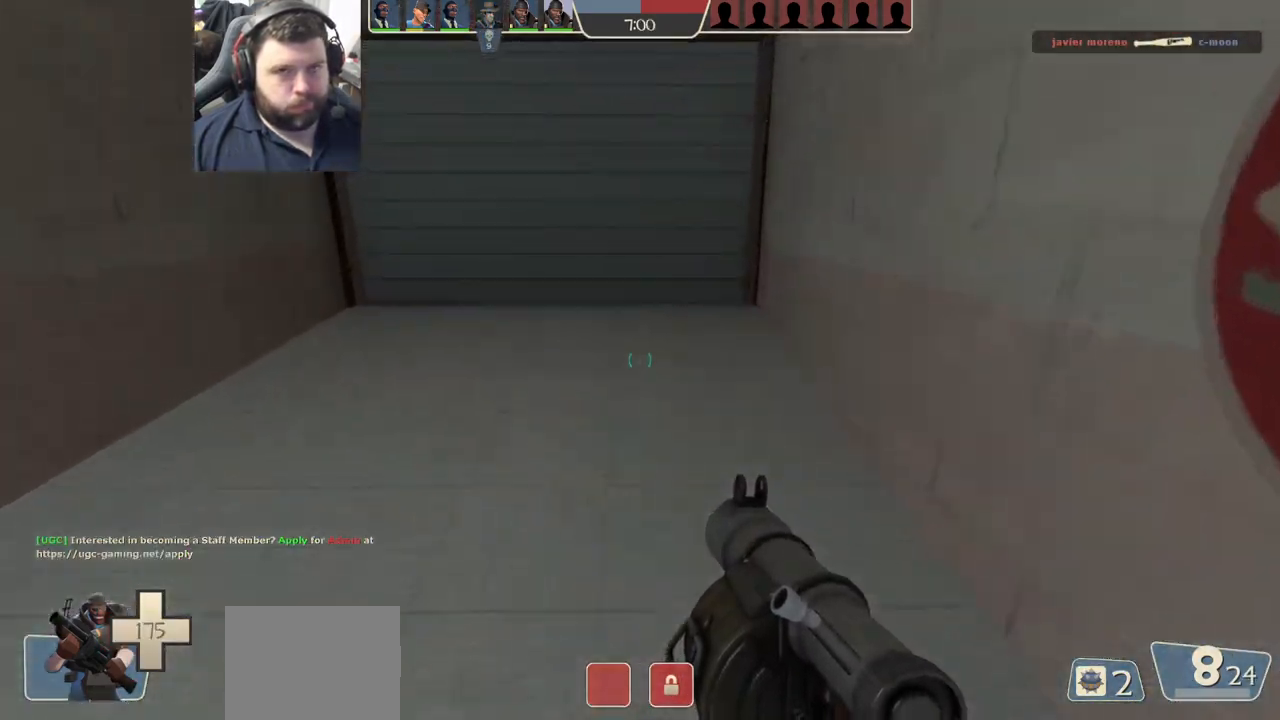
{"buttons": [], "left_stick": "up", "right_stick": "center", "events": []}
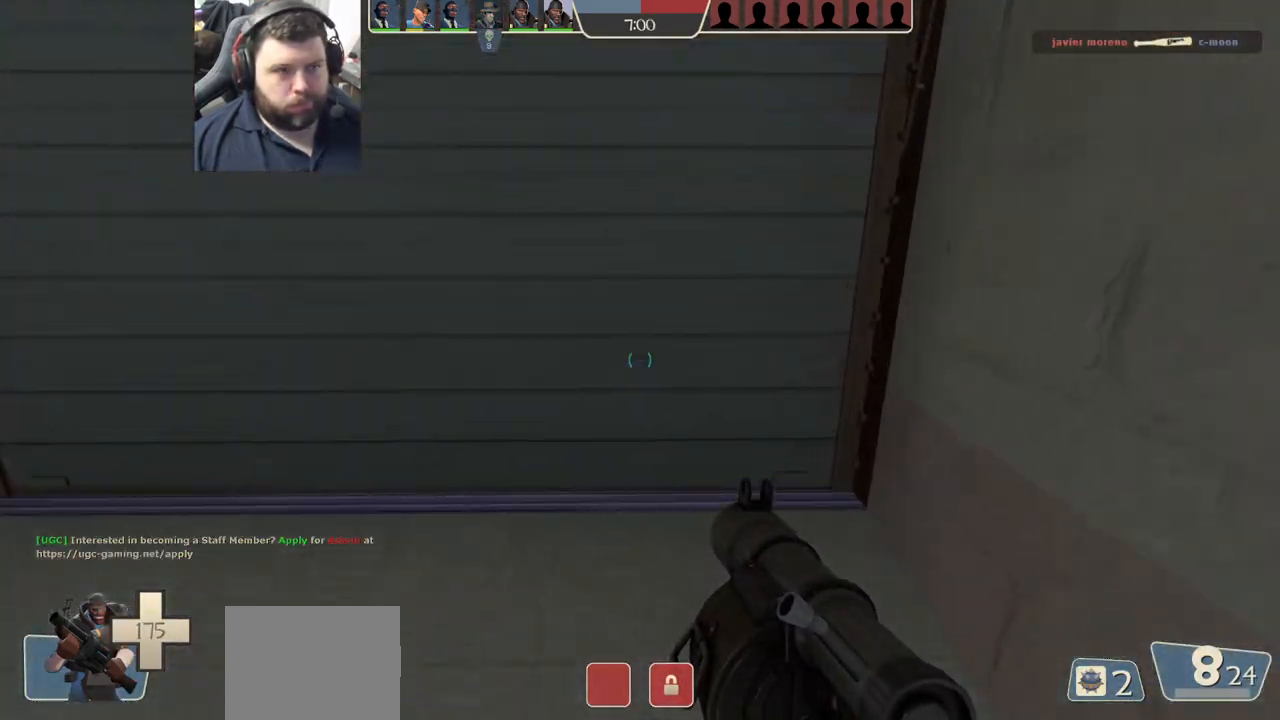
{"buttons": ["L2"], "left_stick": "up", "right_stick": "center", "events": [[33, "right_stick", "right"], [167, "right_stick", "center"], [233, "L2", "down"]]}
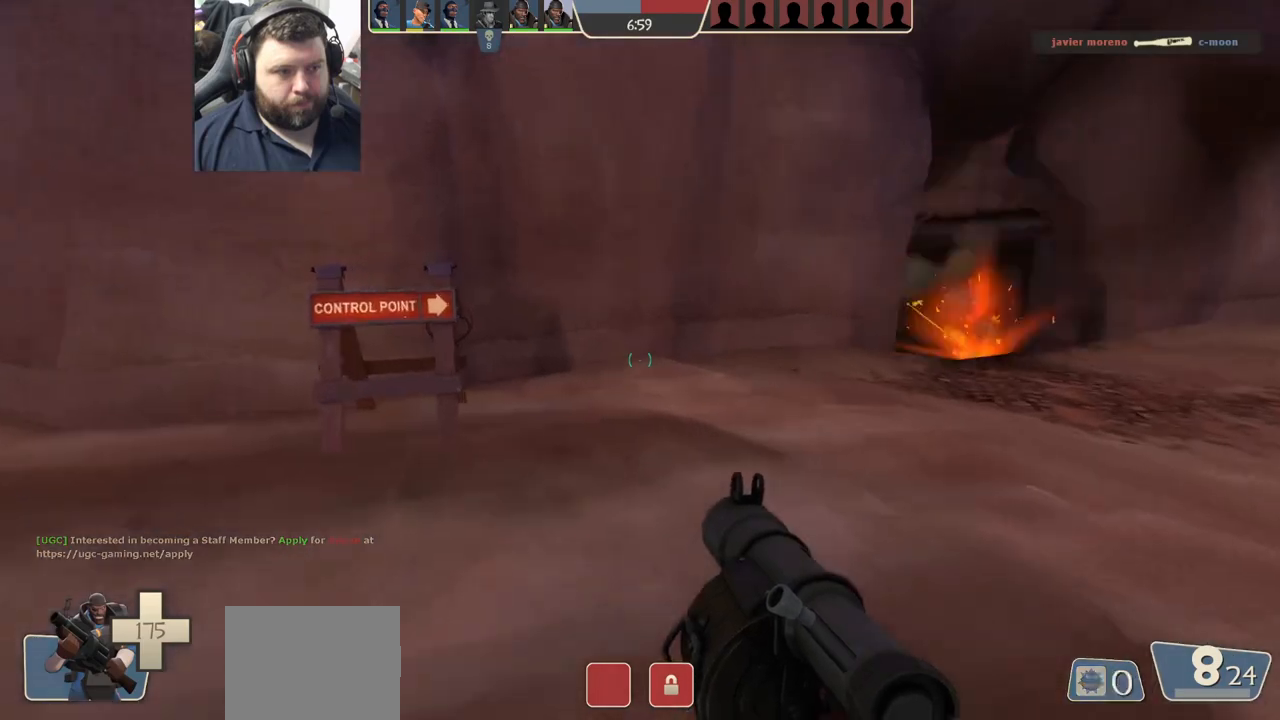
{"buttons": [], "left_stick": "up-right", "right_stick": "center", "events": [[17, "left_stick", "up-right"], [50, "L2", "up"], [117, "right_stick", "right"], [183, "right_stick", "center"], [283, "SQUARE", "down"], [367, "SQUARE", "up"]]}
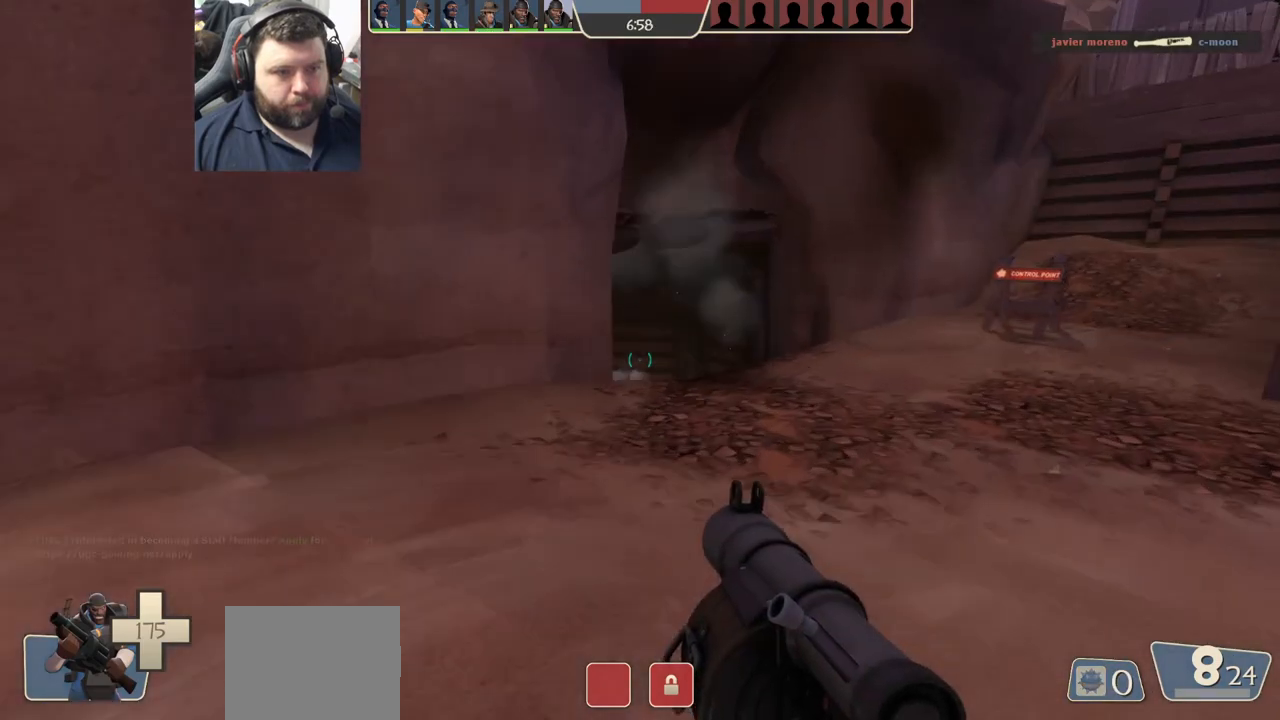
{"buttons": [], "left_stick": "up-right", "right_stick": "center", "events": [[133, "R2", "down"], [267, "R2", "up"], [300, "right_stick", "left"], [400, "right_stick", "center"]]}
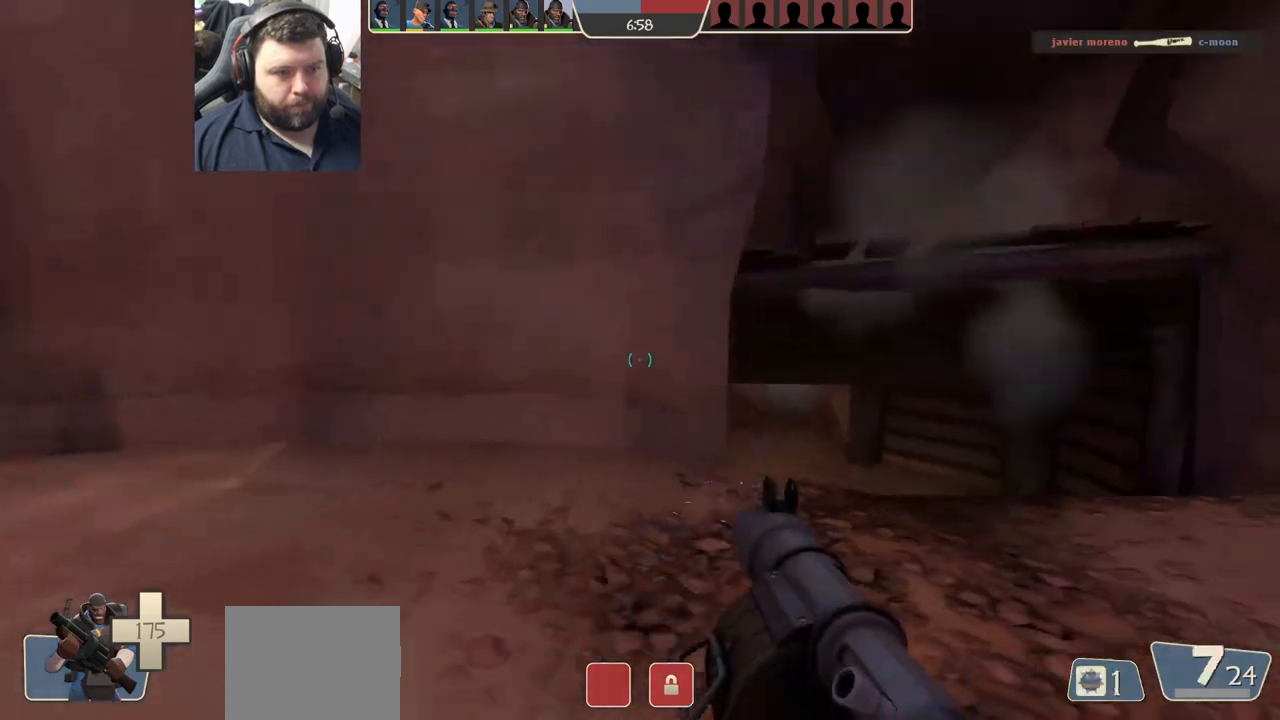
{"buttons": [], "left_stick": "right", "right_stick": "center", "events": [[200, "left_stick", "right"], [250, "R2", "down"], [400, "R2", "up"]]}
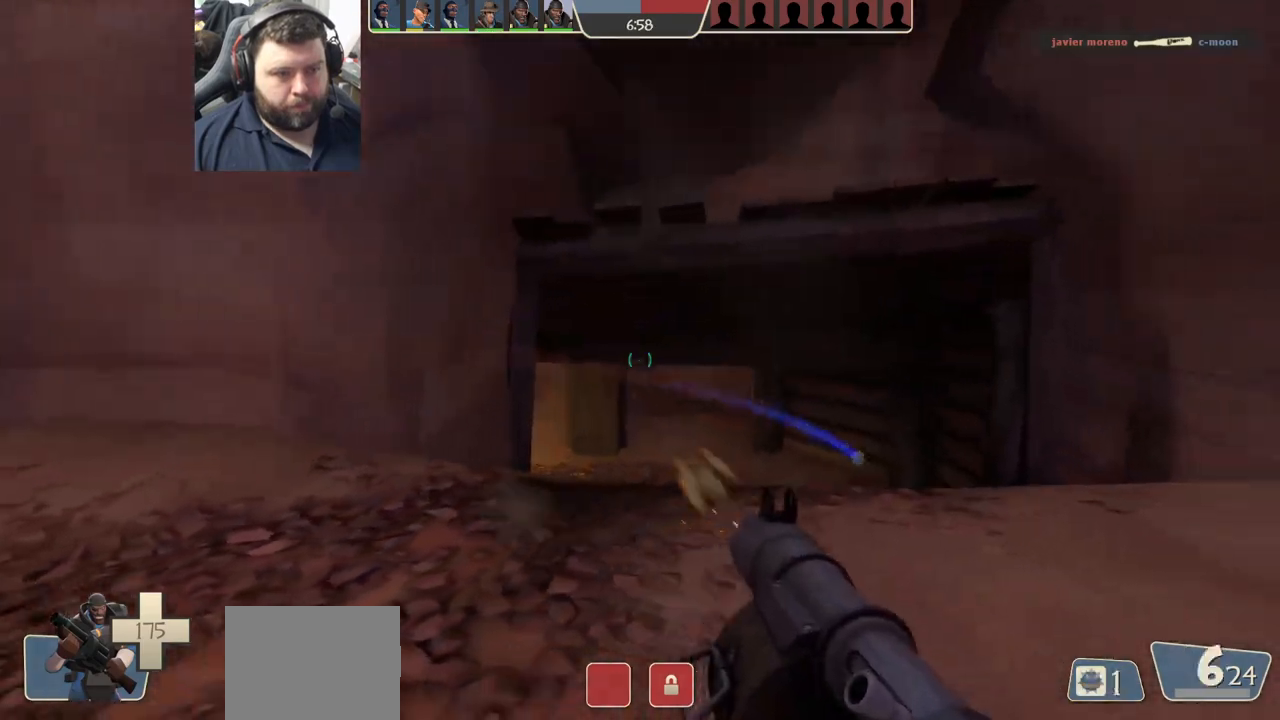
{"buttons": ["R2"], "left_stick": "down-right", "right_stick": "center", "events": [[283, "right_stick", "left"], [367, "right_stick", "center"], [383, "R2", "down"], [483, "left_stick", "down-right"]]}
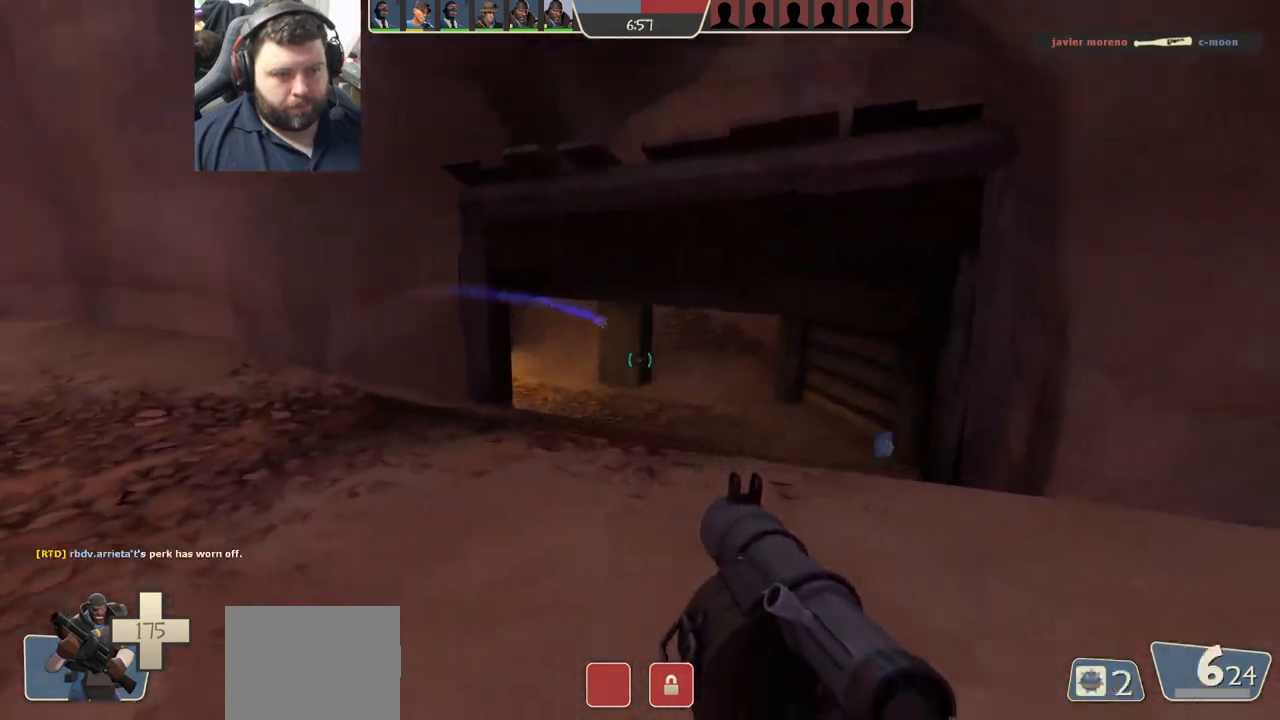
{"buttons": [], "left_stick": "right", "right_stick": "left", "events": [[50, "R2", "up"], [117, "left_stick", "down-left"], [183, "right_stick", "left"], [267, "left_stick", "up-left"], [400, "left_stick", "up-right"], [483, "left_stick", "right"]]}
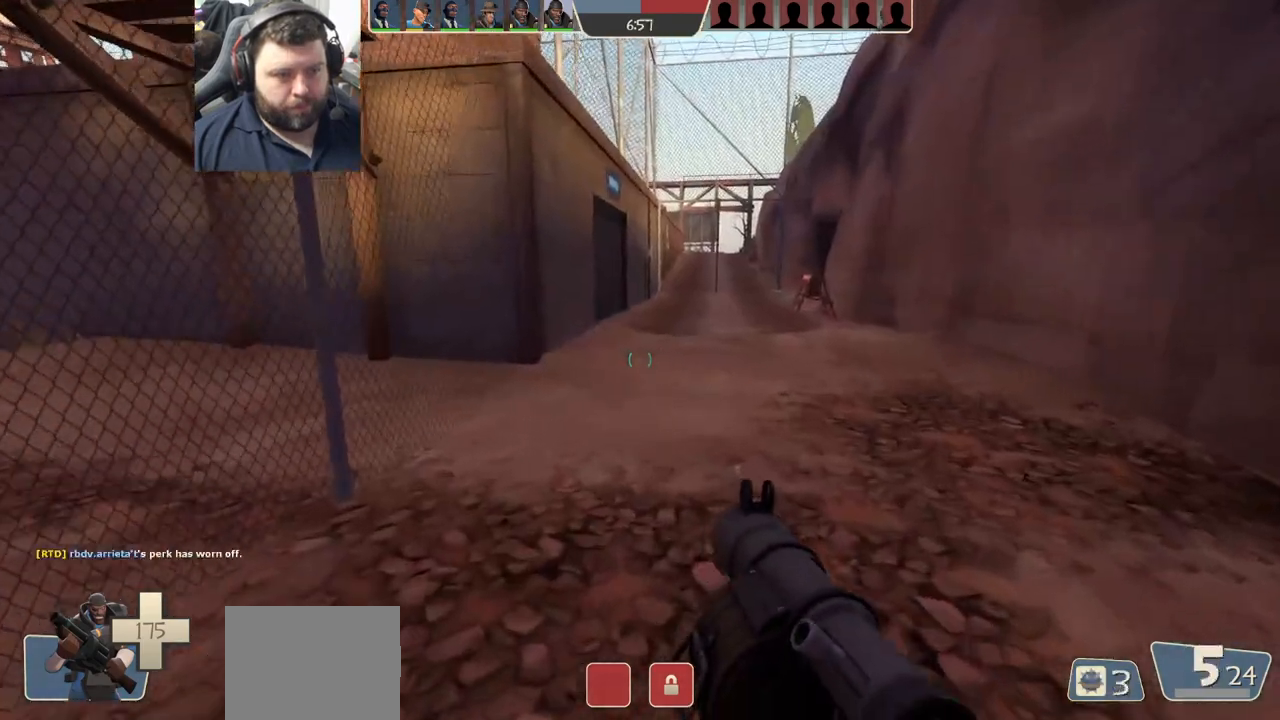
{"buttons": [], "left_stick": "left", "right_stick": "right", "events": [[17, "L2", "down"], [50, "right_stick", "right"], [100, "left_stick", "center"], [150, "left_stick", "left"], [200, "right_stick", "center"], [383, "right_stick", "right"], [483, "L2", "up"]]}
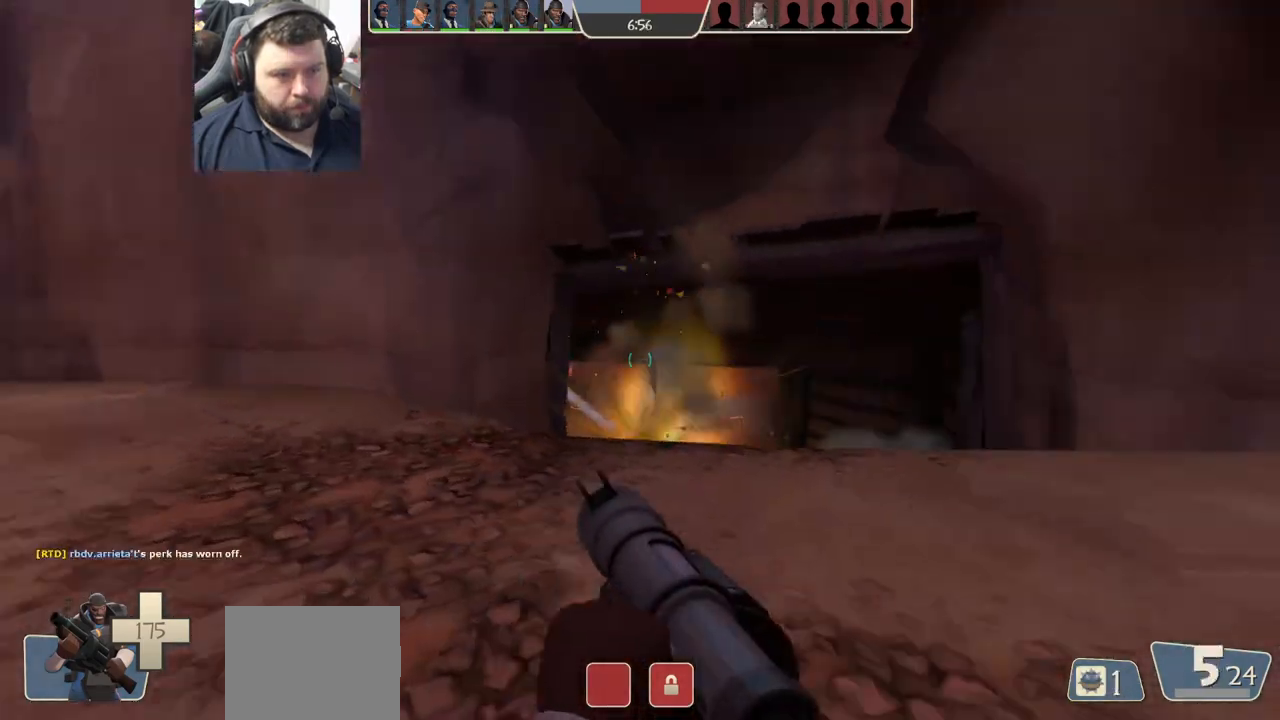
{"buttons": [], "left_stick": "right", "right_stick": "center", "events": [[33, "right_stick", "center"], [50, "L2", "down"], [100, "R2", "down"], [167, "L2", "up"], [200, "R2", "up"], [283, "R2", "down"], [350, "R2", "up"], [417, "left_stick", "up"], [500, "left_stick", "right"]]}
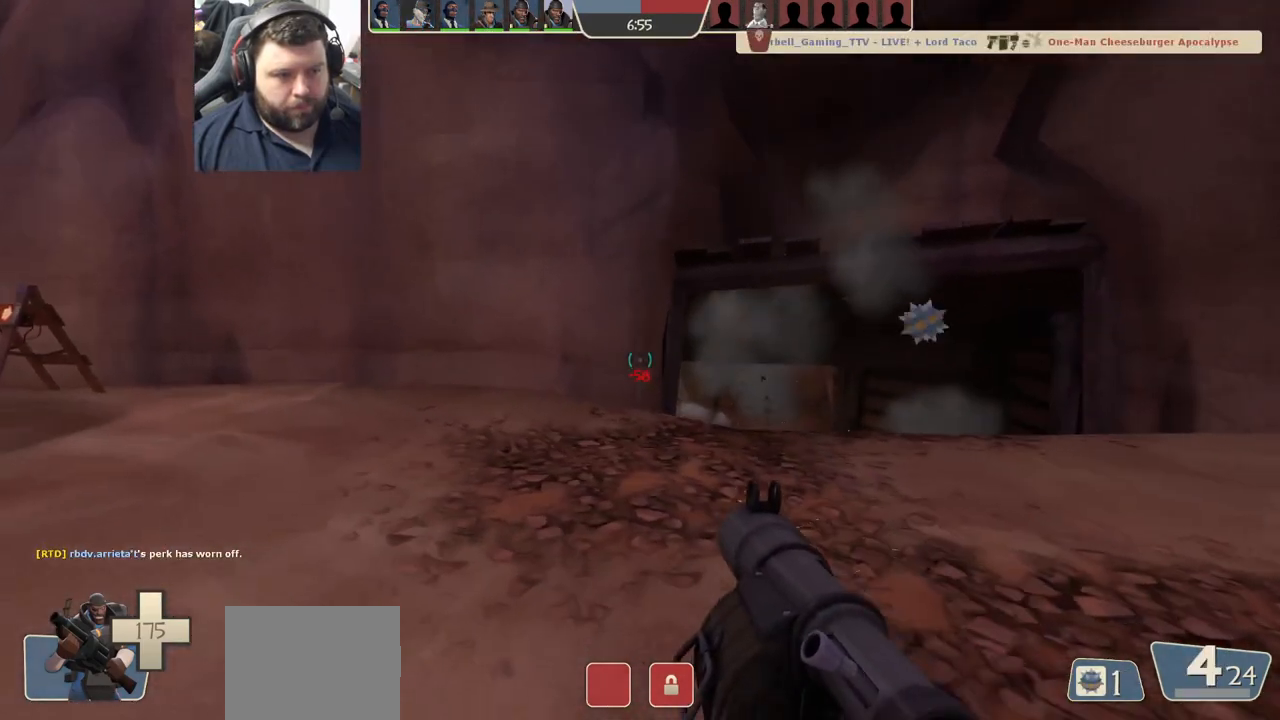
{"buttons": [], "left_stick": "right", "right_stick": "center", "events": [[233, "R2", "down"], [283, "right_stick", "up"], [383, "R2", "up"], [383, "right_stick", "center"]]}
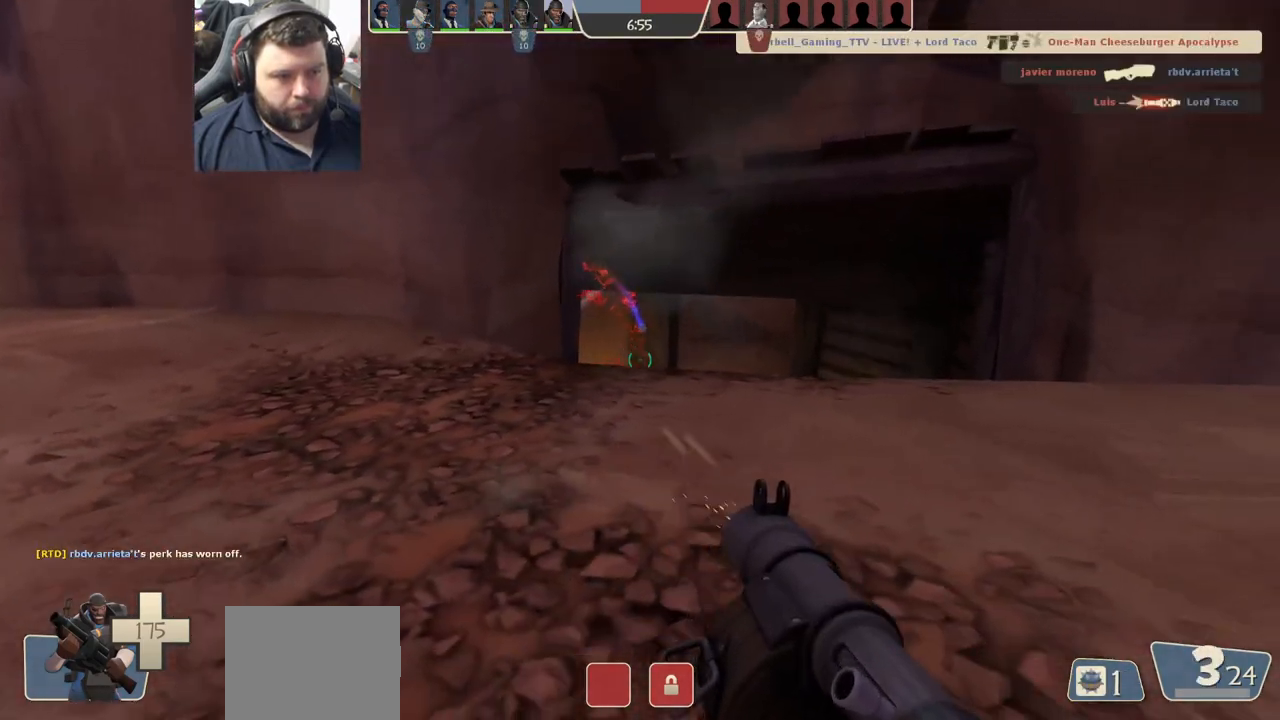
{"buttons": [], "left_stick": "up-right", "right_stick": "center", "events": [[150, "SQUARE", "down"], [233, "SQUARE", "up"], [317, "SQUARE", "down"], [417, "SQUARE", "up"], [417, "left_stick", "up-right"]]}
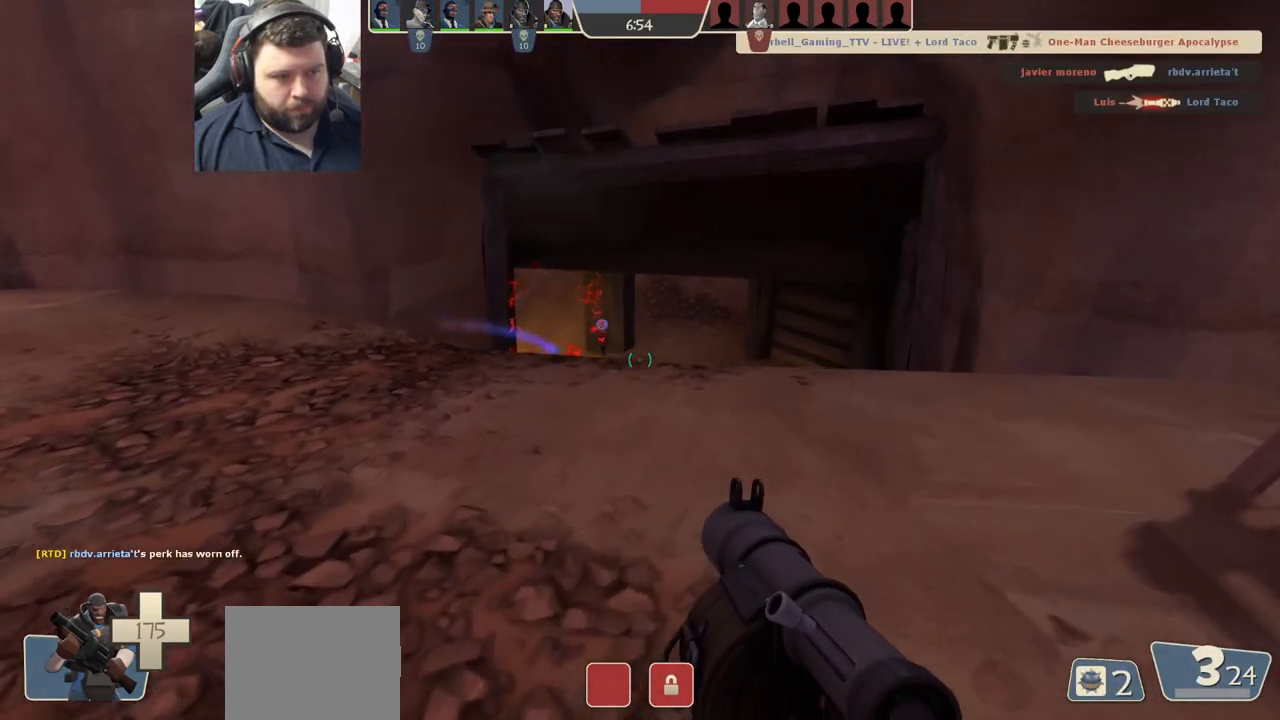
{"buttons": ["R1"], "left_stick": "up", "right_stick": "center", "events": [[317, "R1", "down"], [383, "R1", "up"], [450, "R1", "down"], [483, "left_stick", "up"]]}
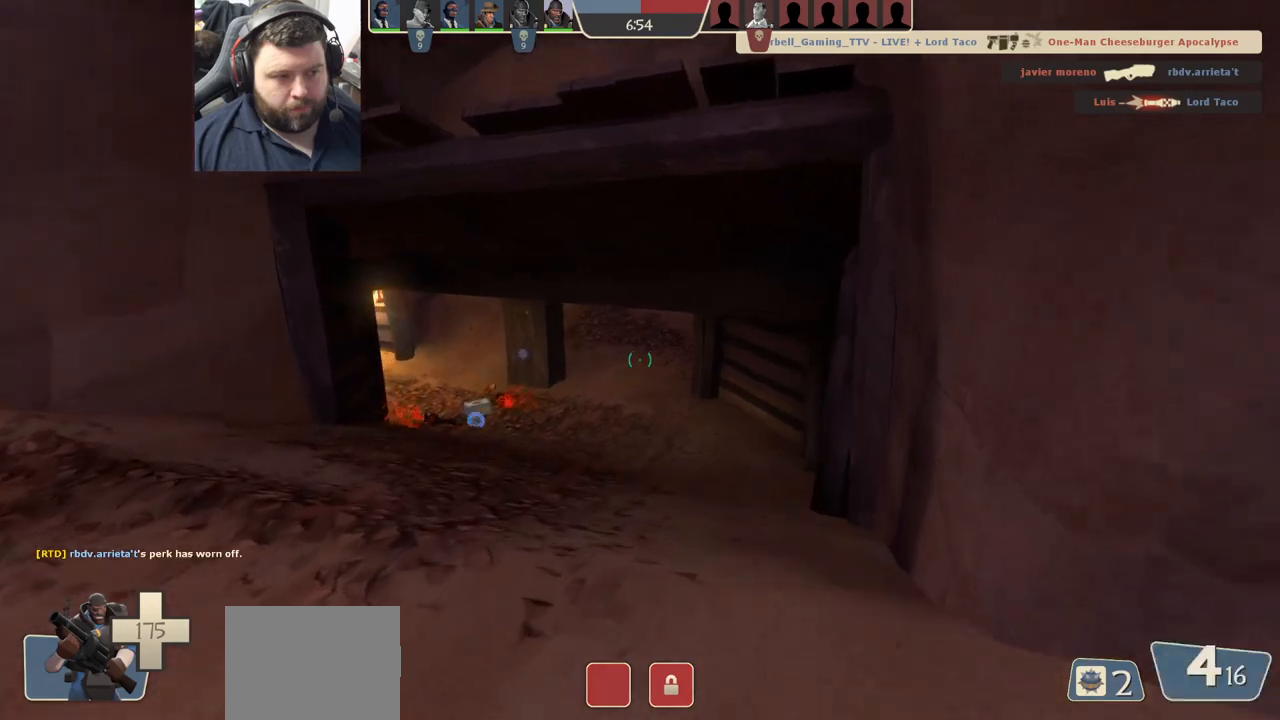
{"buttons": ["SQUARE", "L2"], "left_stick": "down-left", "right_stick": "center", "events": [[33, "R1", "up"], [317, "SQUARE", "down"], [400, "SQUARE", "up"], [467, "SQUARE", "down"], [467, "left_stick", "down-left"], [500, "L2", "down"]]}
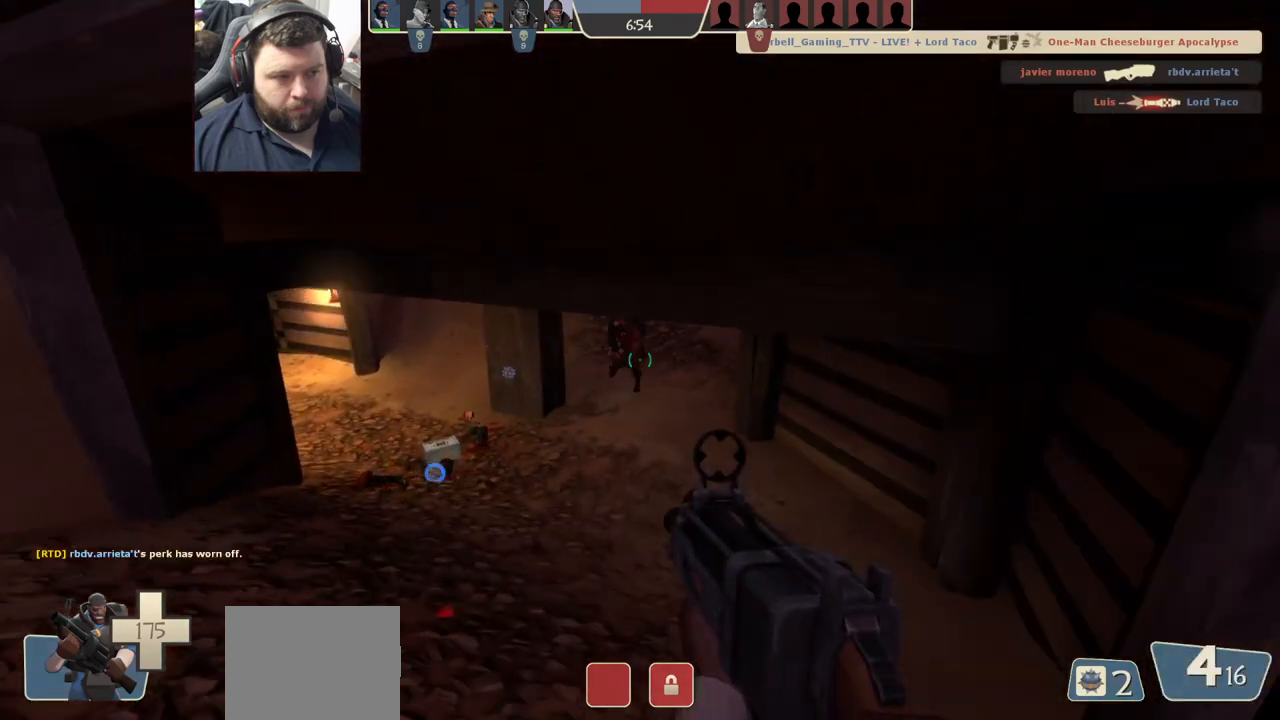
{"buttons": [], "left_stick": "down", "right_stick": "right", "events": [[50, "SQUARE", "up"], [283, "L2", "up"], [433, "left_stick", "down"], [450, "right_stick", "right"]]}
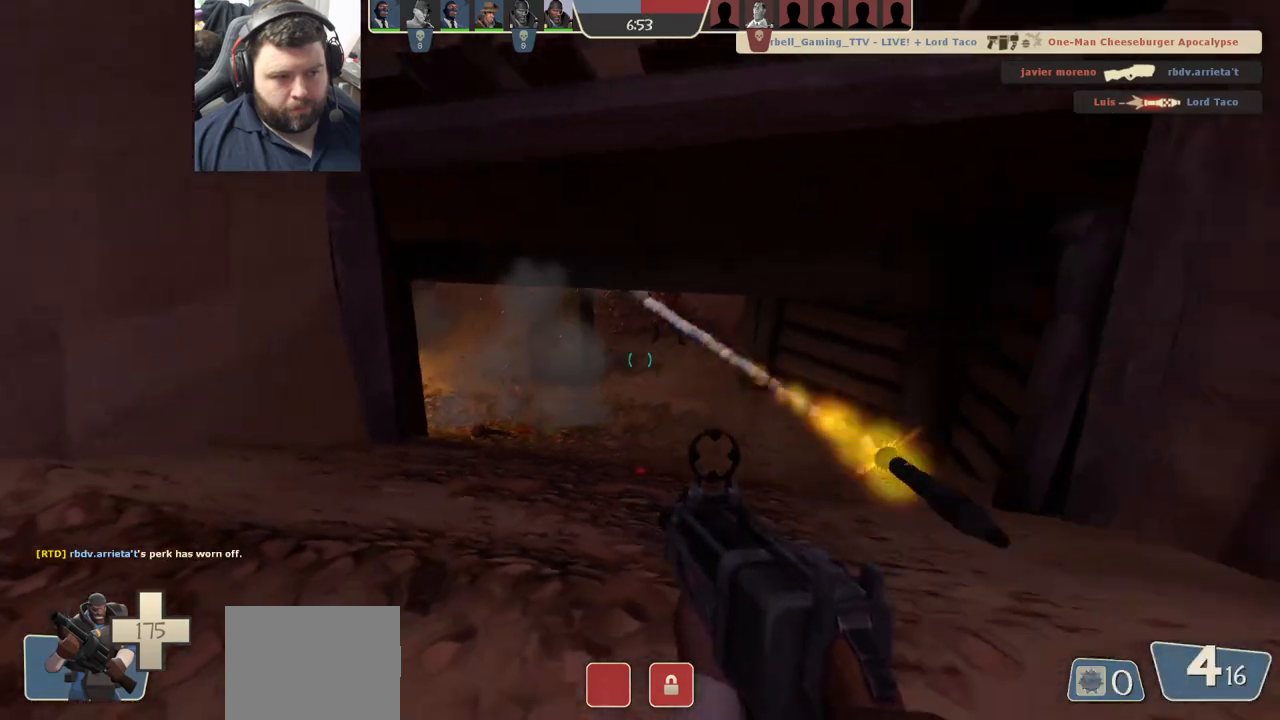
{"buttons": ["R2"], "left_stick": "down-left", "right_stick": "center", "events": [[33, "R2", "down"], [33, "right_stick", "center"], [83, "left_stick", "down-left"]]}
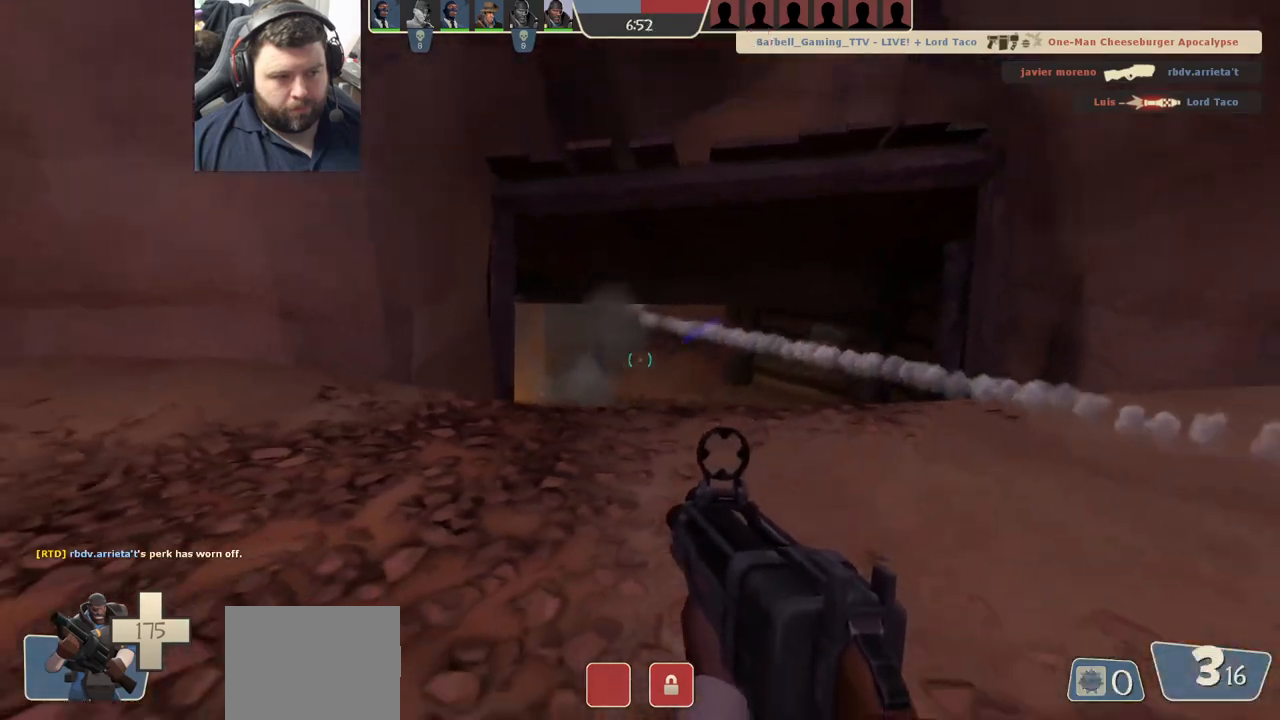
{"buttons": [], "left_stick": "up", "right_stick": "center", "events": [[67, "left_stick", "down"], [250, "R2", "up"], [300, "left_stick", "left"], [367, "R1", "down"], [417, "left_stick", "up"], [433, "R1", "up"]]}
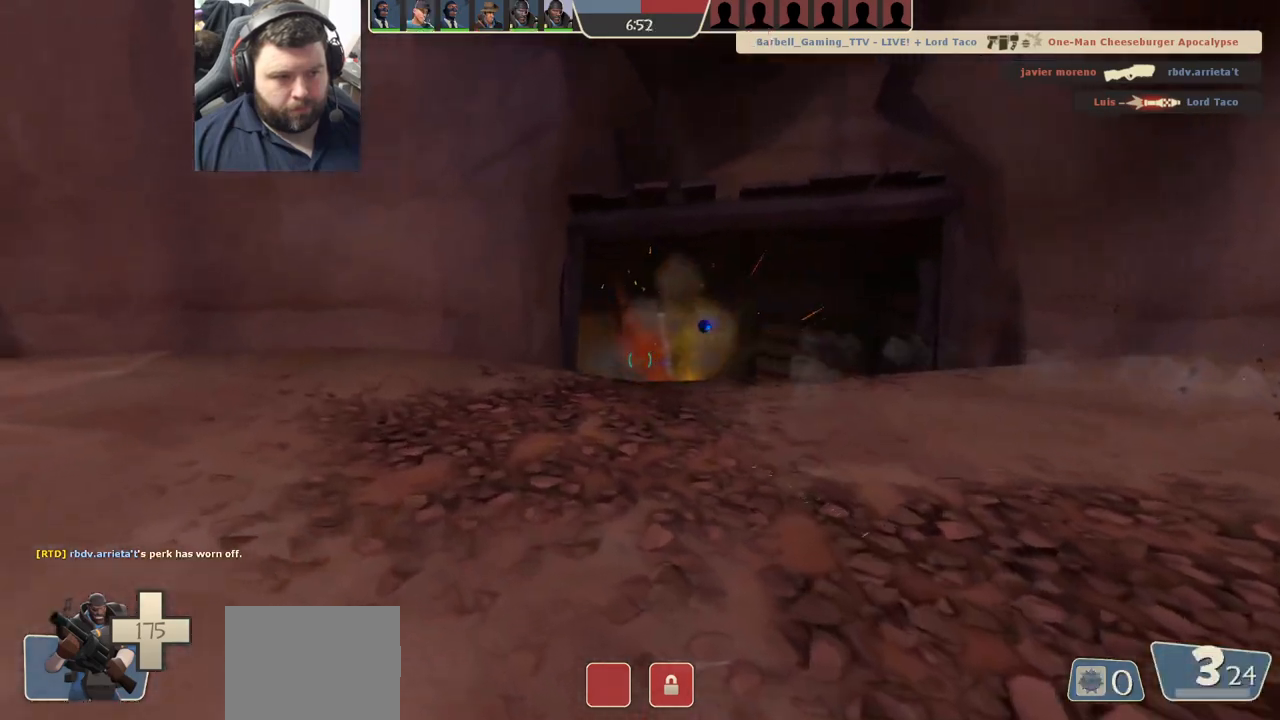
{"buttons": ["SQUARE"], "left_stick": "right", "right_stick": "center", "events": [[33, "left_stick", "up-left"], [167, "SQUARE", "down"], [217, "left_stick", "up-right"], [233, "SQUARE", "up"], [317, "SQUARE", "down"], [350, "left_stick", "right"], [383, "SQUARE", "up"], [467, "SQUARE", "down"]]}
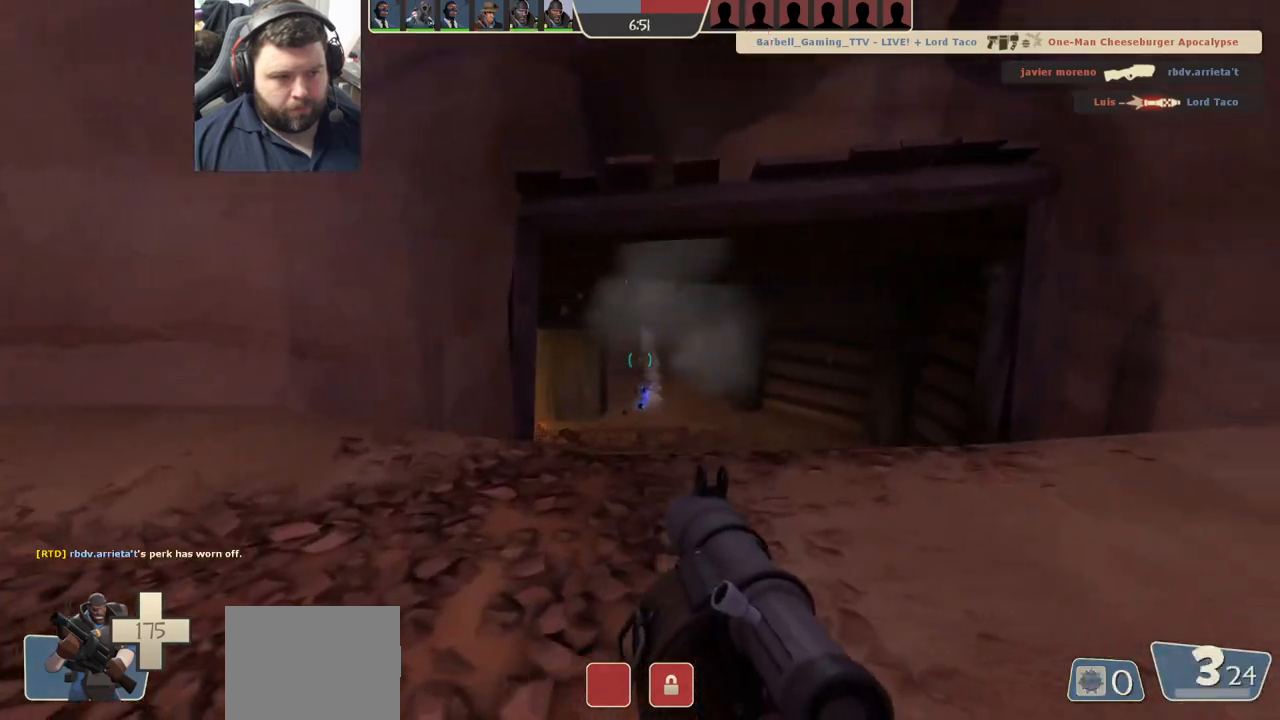
{"buttons": [], "left_stick": "right", "right_stick": "left", "events": [[33, "SQUARE", "up"], [117, "SQUARE", "down"], [200, "SQUARE", "up"], [500, "right_stick", "left"]]}
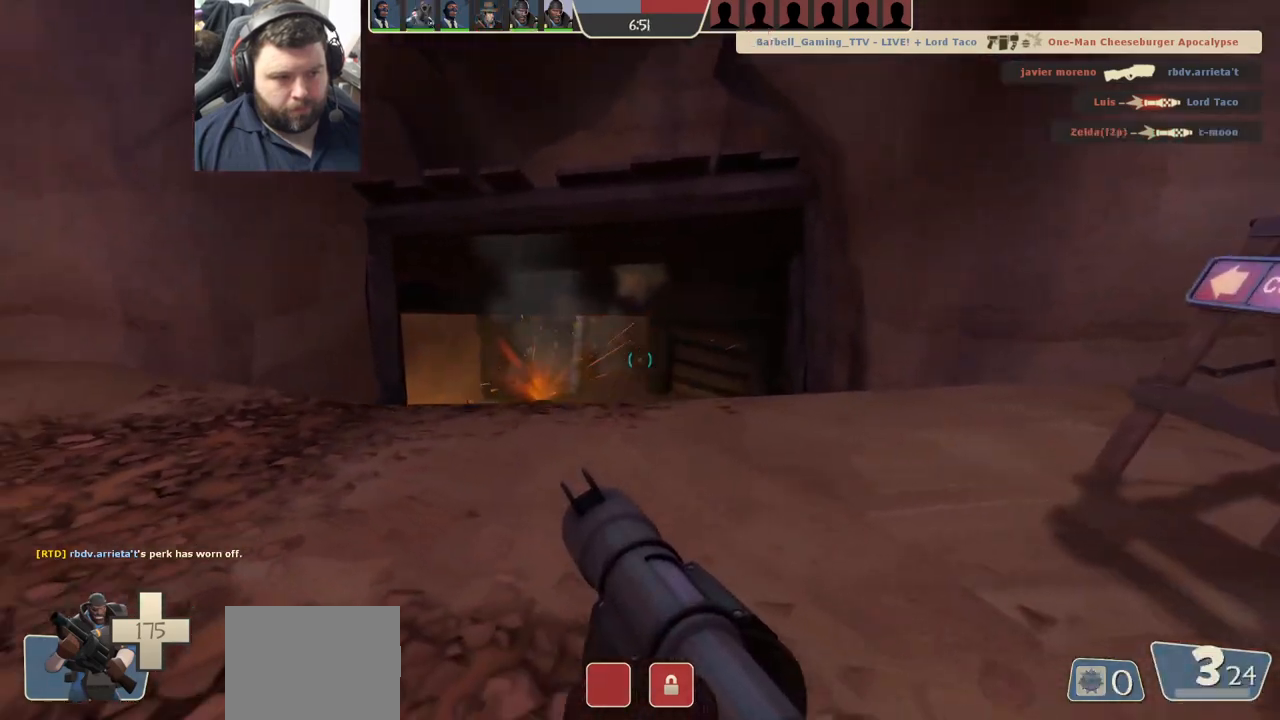
{"buttons": [], "left_stick": "up", "right_stick": "center", "events": [[17, "left_stick", "up-right"], [100, "right_stick", "center"], [333, "left_stick", "up"]]}
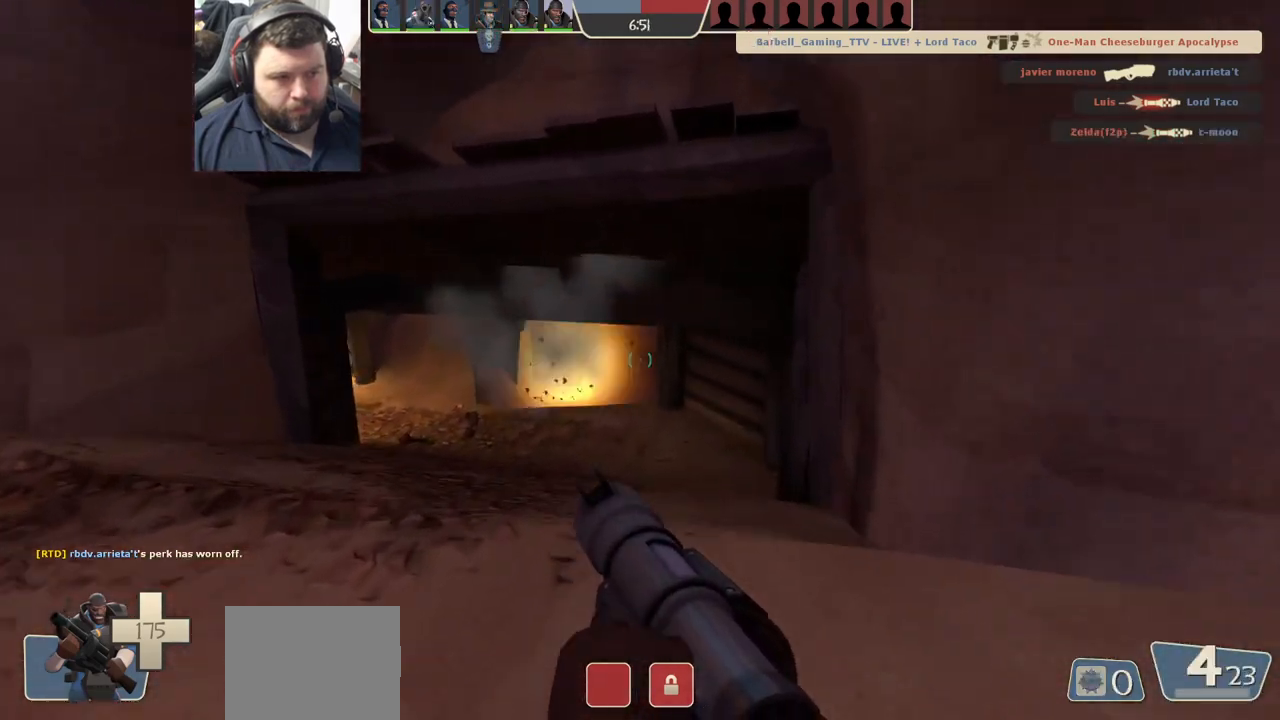
{"buttons": [], "left_stick": "up", "right_stick": "center", "events": []}
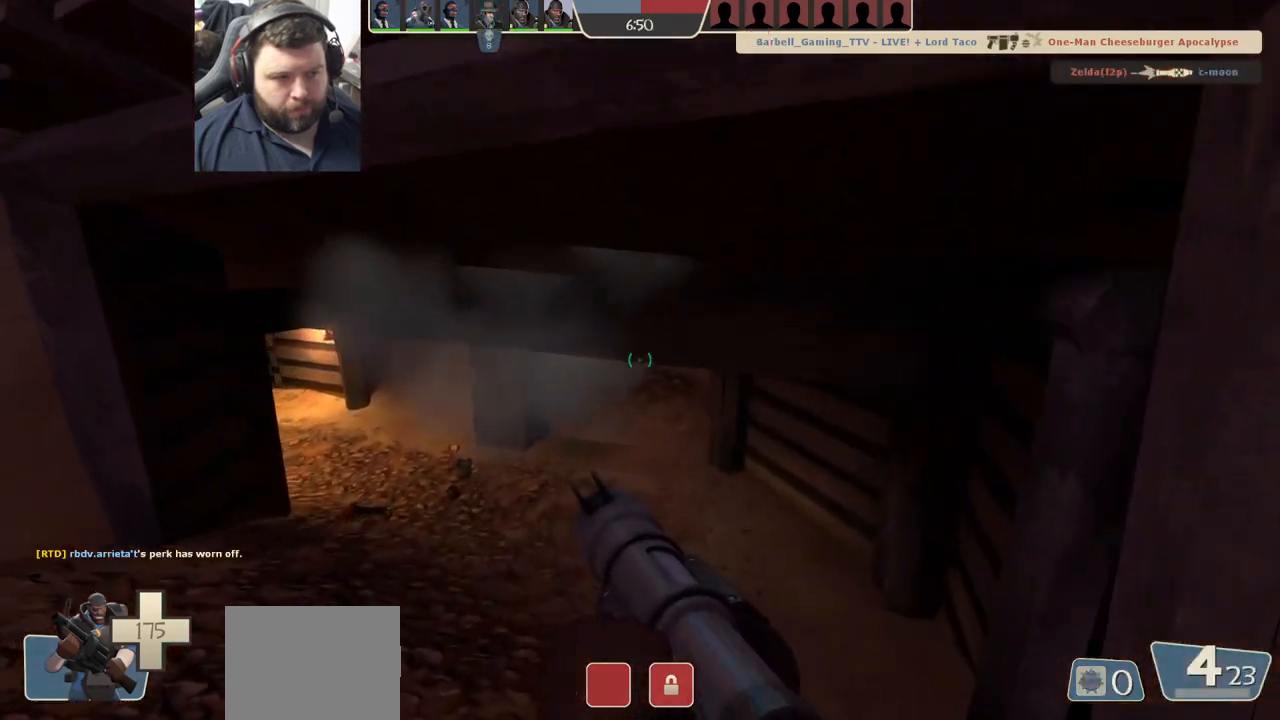
{"buttons": [], "left_stick": "up", "right_stick": "center", "events": []}
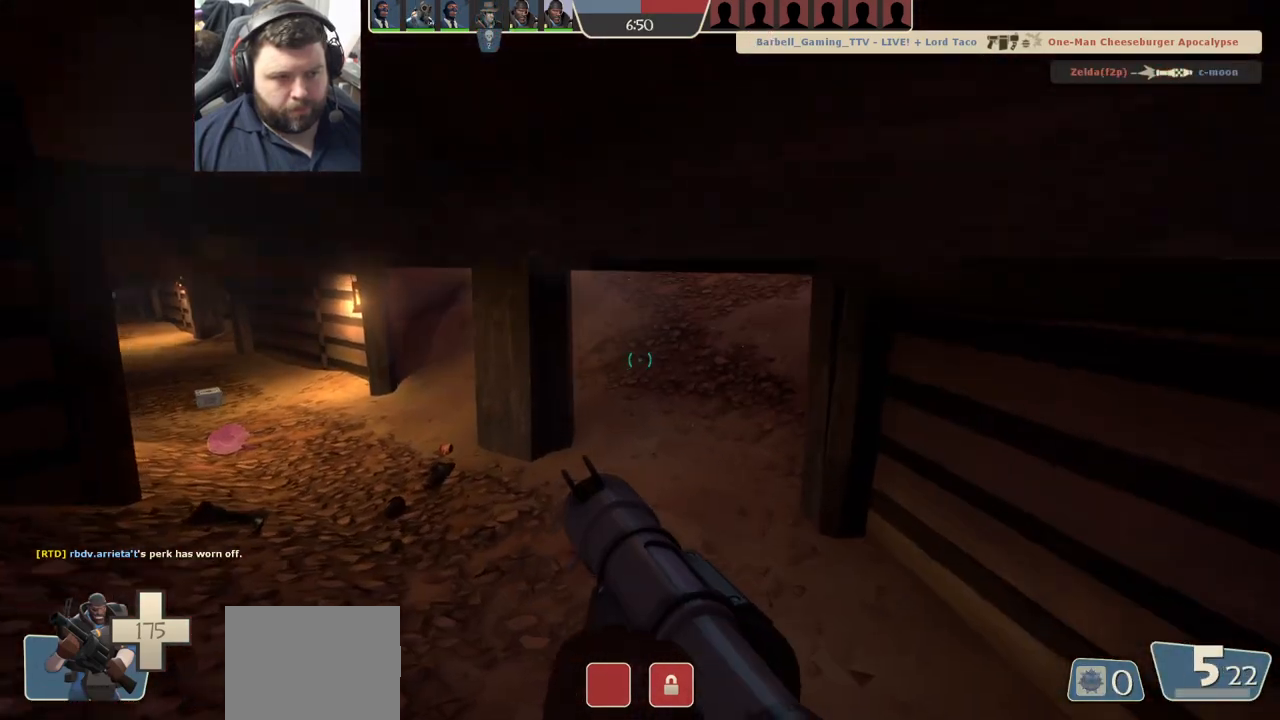
{"buttons": ["R2"], "left_stick": "up-left", "right_stick": "down-right", "events": [[367, "right_stick", "down-right"], [483, "left_stick", "up-left"], [500, "R2", "down"]]}
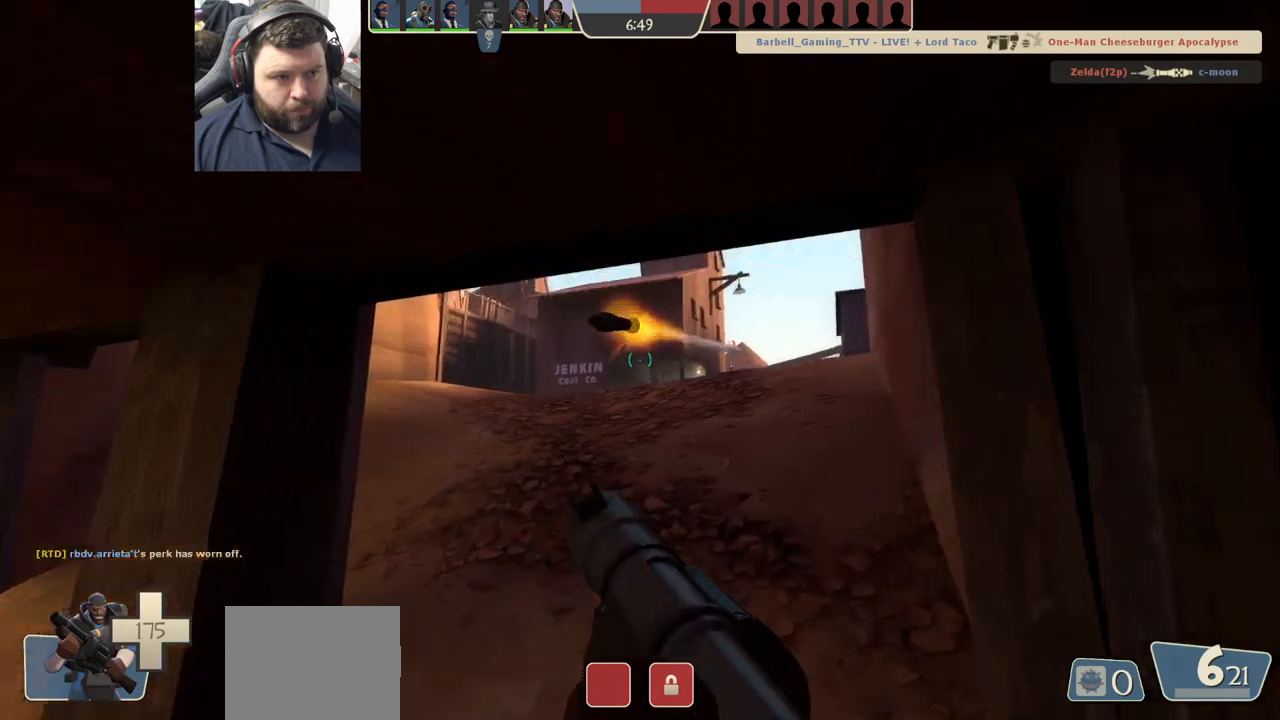
{"buttons": [], "left_stick": "right", "right_stick": "center", "events": [[150, "R2", "up"], [167, "right_stick", "center"], [183, "left_stick", "down-left"], [233, "R2", "down"], [283, "left_stick", "down"], [333, "R2", "up"], [450, "R2", "down"], [483, "left_stick", "right"], [500, "R2", "up"]]}
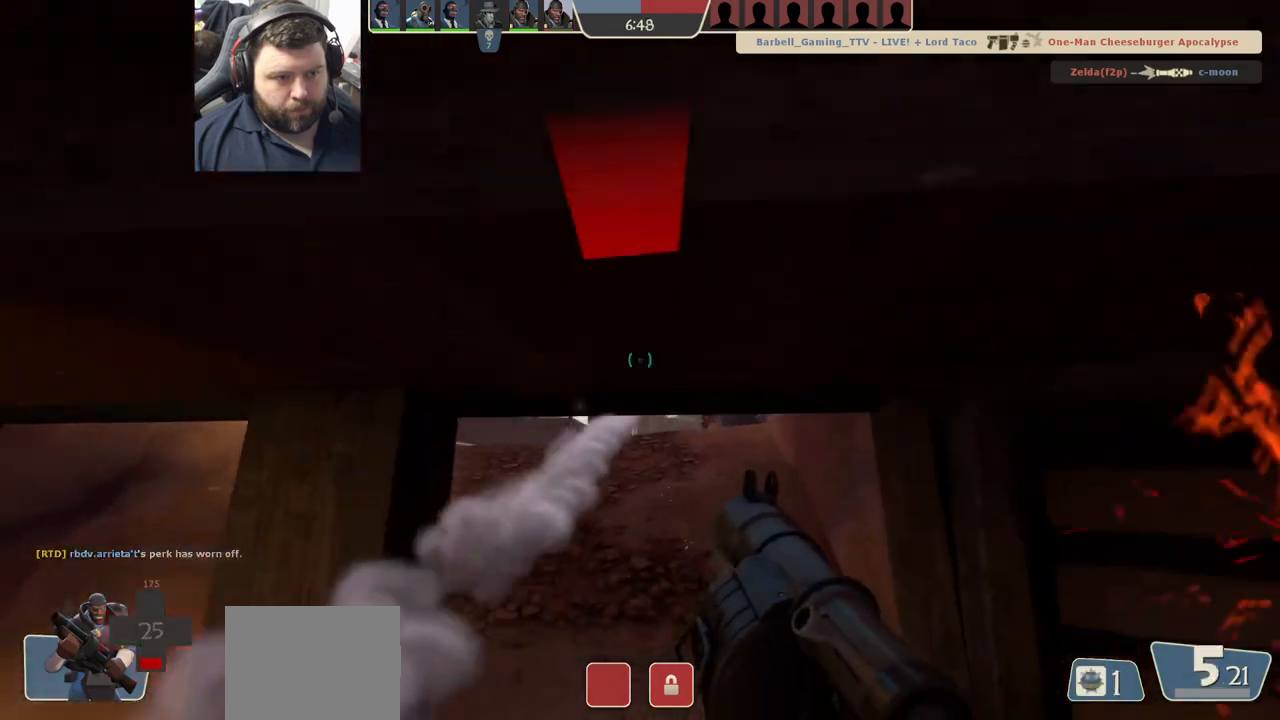
{"buttons": [], "left_stick": "up-left", "right_stick": "center", "events": [[50, "left_stick", "up"], [450, "left_stick", "up-left"]]}
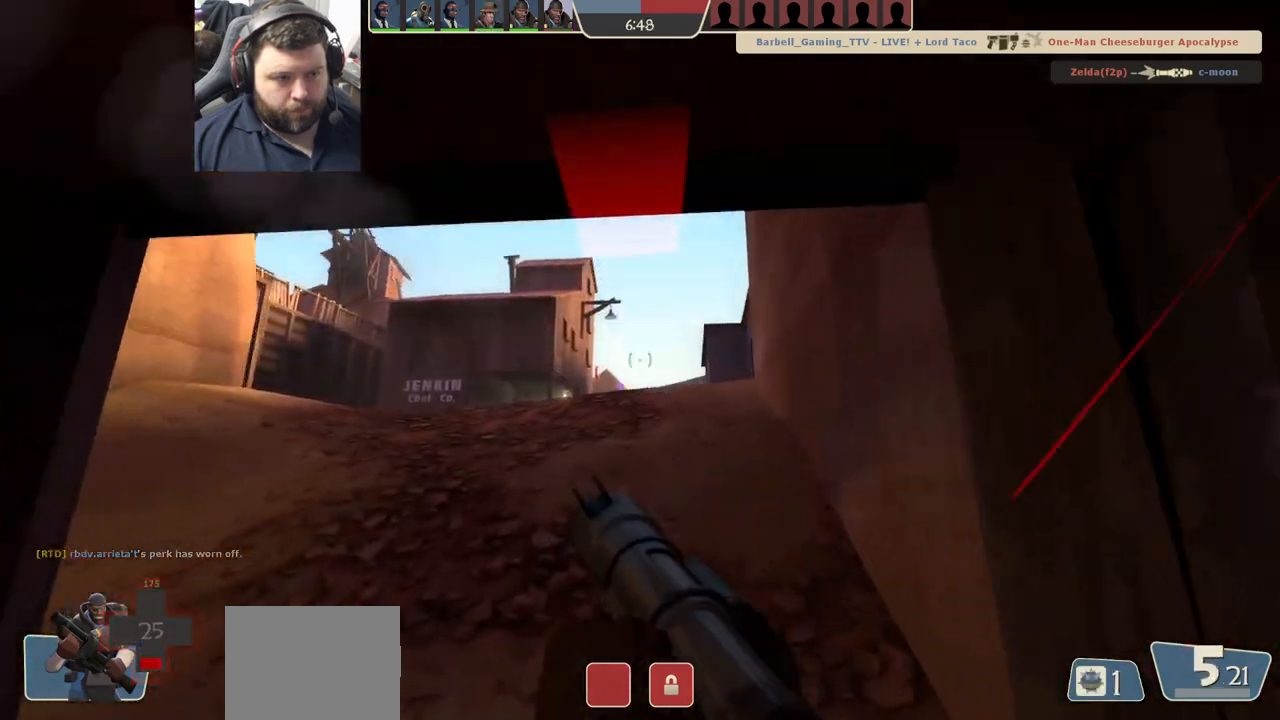
{"buttons": ["R2"], "left_stick": "left", "right_stick": "right", "events": [[83, "R2", "down"], [233, "R2", "up"], [233, "left_stick", "left"], [300, "R2", "down"], [333, "right_stick", "right"], [417, "R2", "up"], [500, "R2", "down"]]}
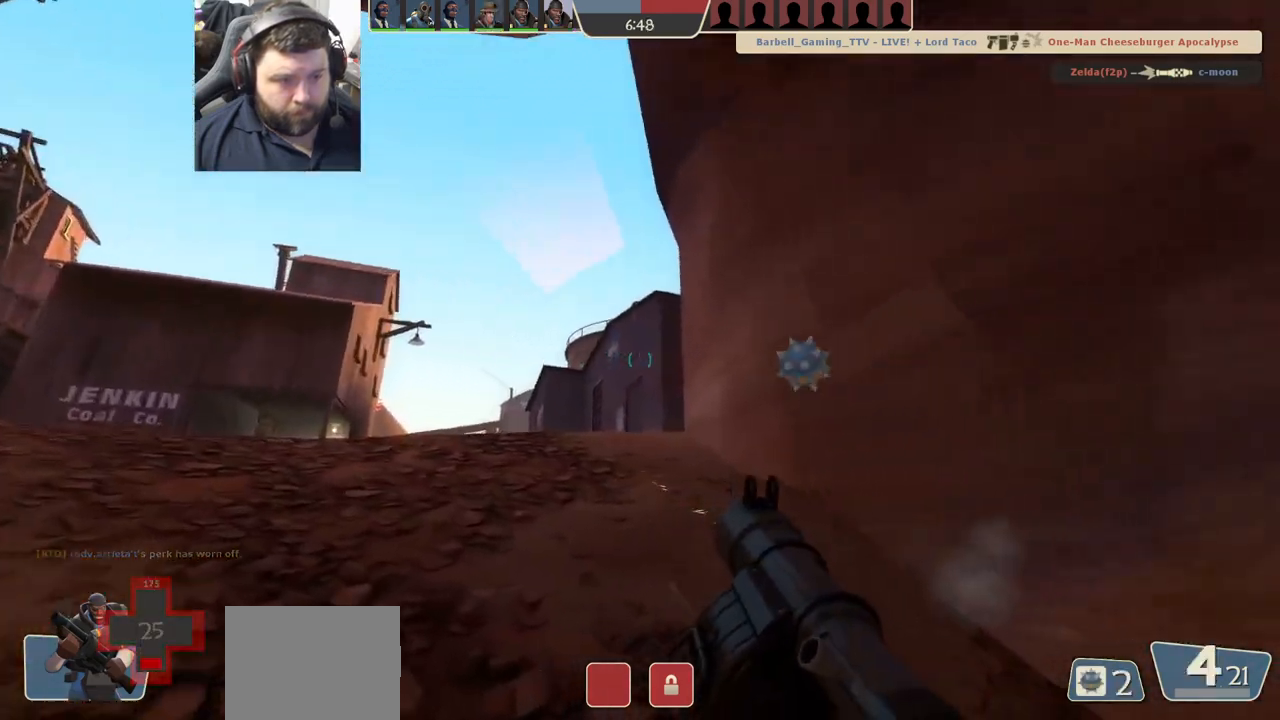
{"buttons": [], "left_stick": "left", "right_stick": "center", "events": [[100, "R2", "up"], [100, "right_stick", "center"]]}
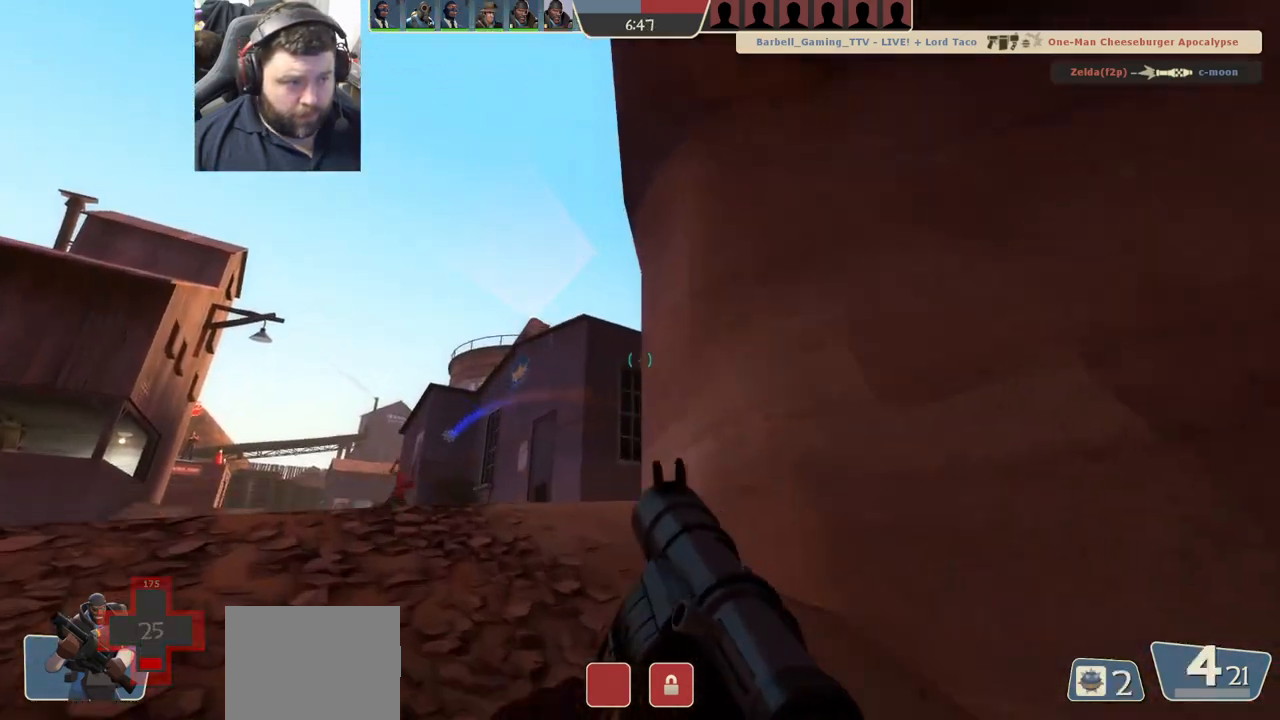
{"buttons": [], "left_stick": "down-left", "right_stick": "center", "events": [[317, "L2", "down"], [450, "L2", "up"], [500, "left_stick", "down-left"]]}
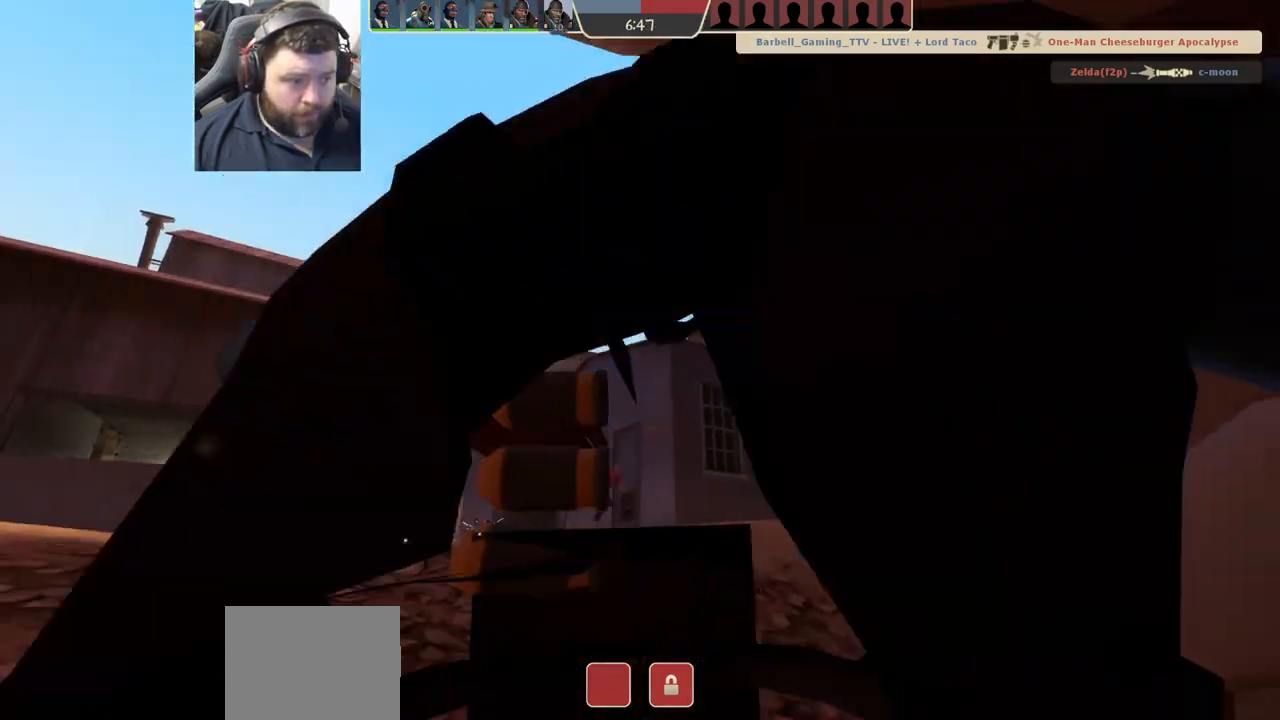
{"buttons": [], "left_stick": "center", "right_stick": "center", "events": [[17, "L2", "down"], [117, "L2", "up"], [167, "left_stick", "down-right"], [317, "left_stick", "center"], [350, "SQUARE", "down"], [467, "SQUARE", "up"]]}
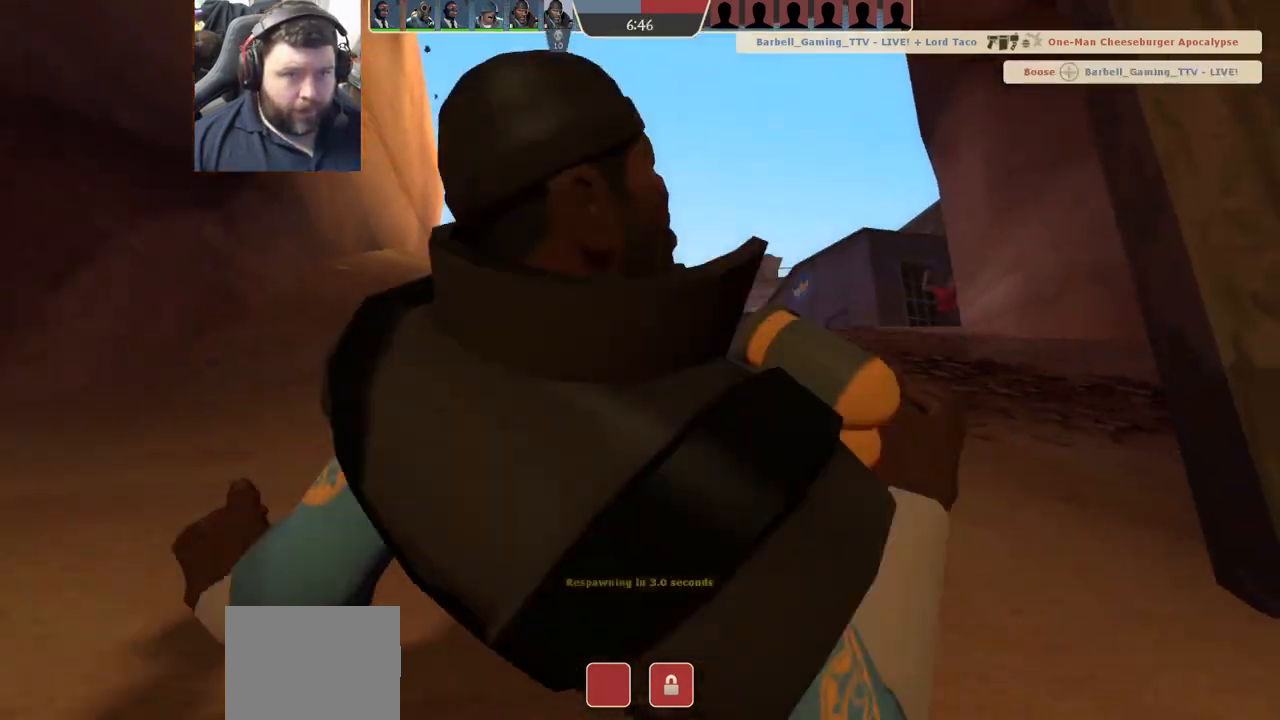
{"buttons": [], "left_stick": "center", "right_stick": "center", "events": []}